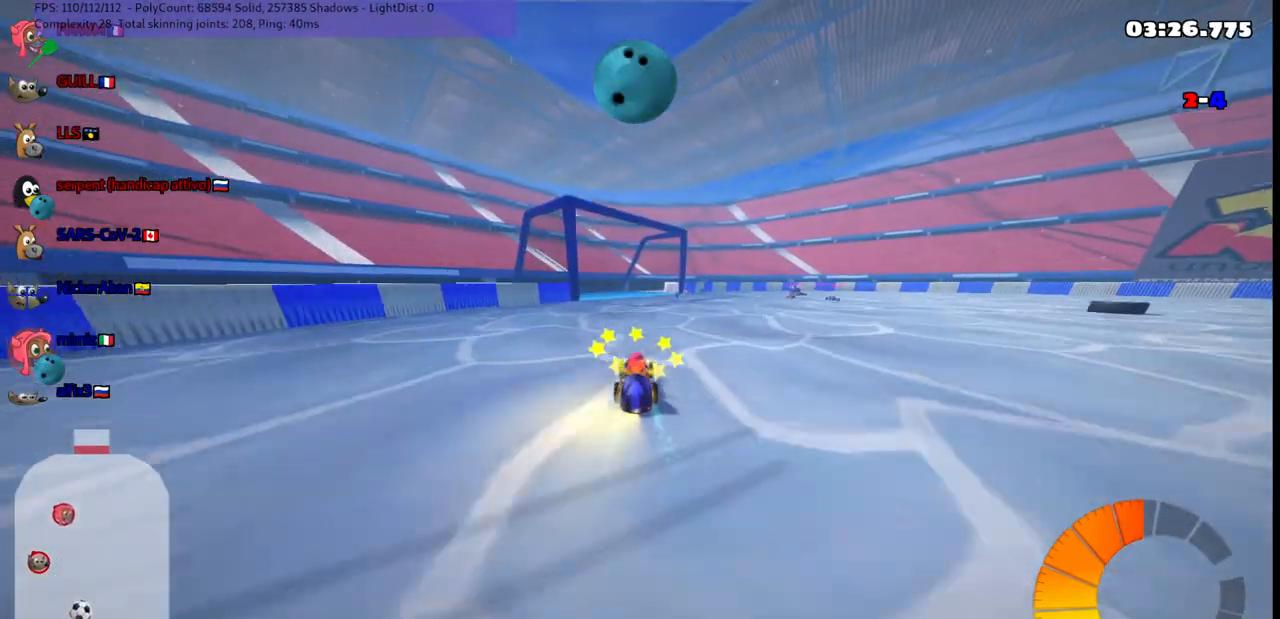
Gameplay with keyboard; each line is a JSON object with the keys held at the frame after it. "events" lists presses ("down") and releases ("up") of ".", "/", "alt_r", "b", "c", "comma", "ctrl_r", "d", "down", "f", "g", "h", "j", "k", "l", "left", "m", "n", "quote", "return", "right", "semicolon", "shift_r", "space", "super", "up" and "v" between this image and that frame as [ms after this image, input, new state], when the widget could be followed in between. No other keys are recorded. Mouse input is not recorded.
{"keys": ["m", "right", "up"], "events": [[400, "m", "down"], [400, "right", "down"]]}
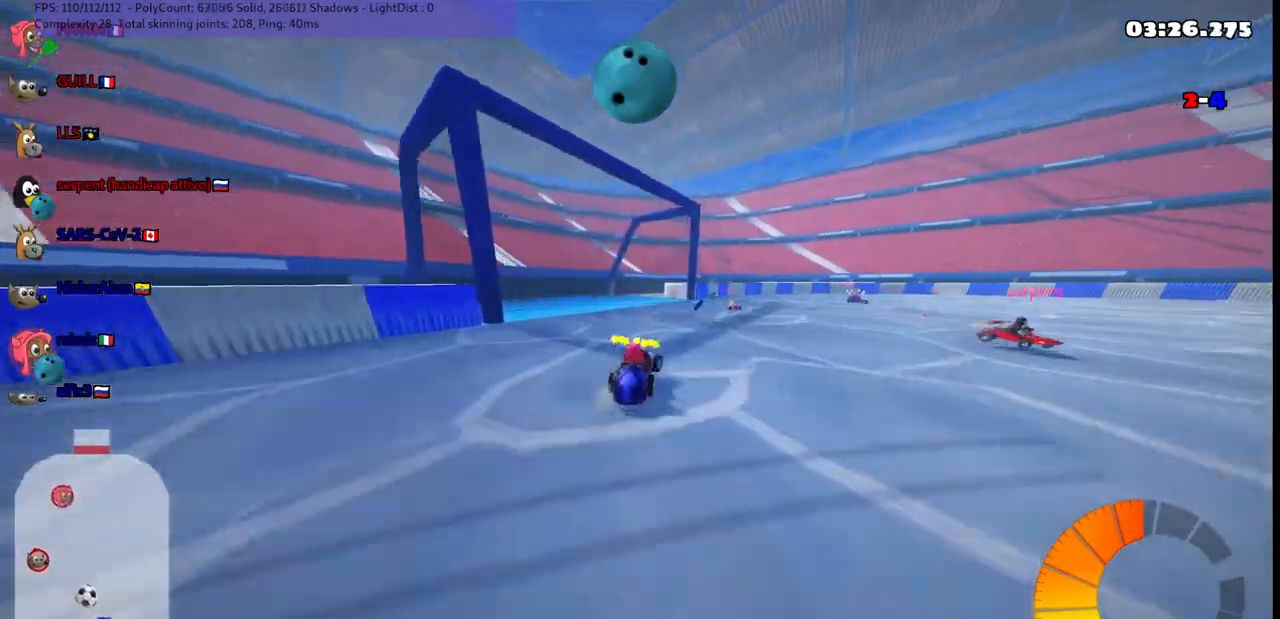
{"keys": ["m", "right", "up"], "events": []}
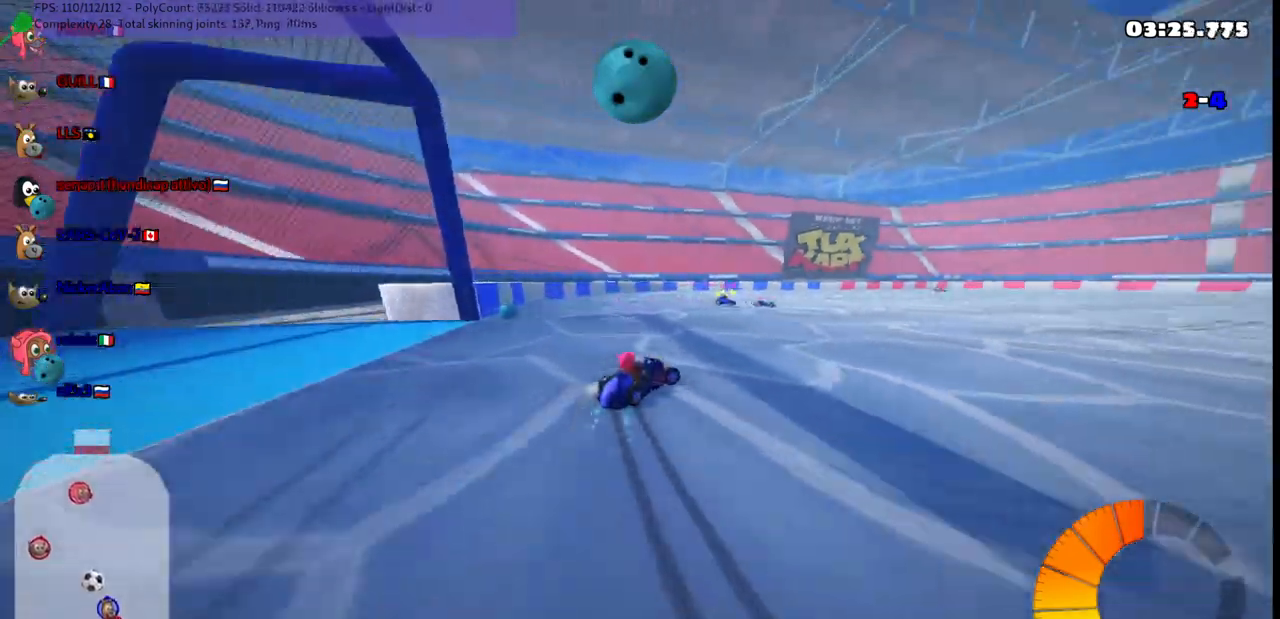
{"keys": ["m", "right", "up"], "events": []}
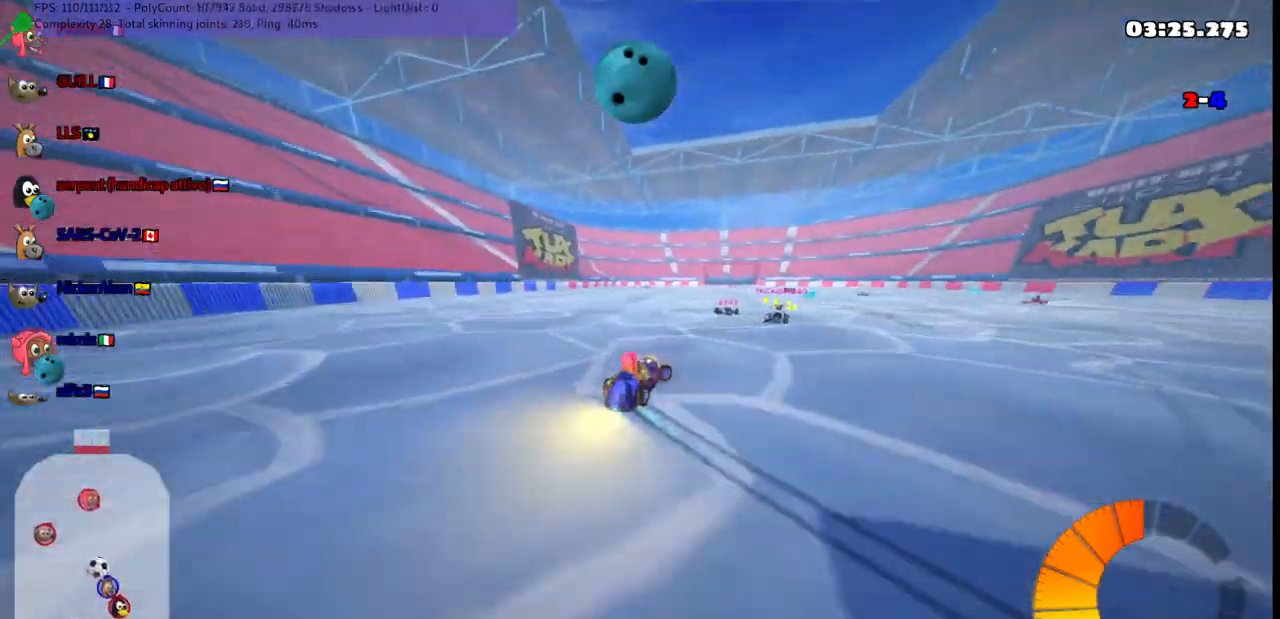
{"keys": ["up"], "events": [[83, "m", "up"], [217, "right", "up"], [317, "right", "down"], [500, "right", "up"]]}
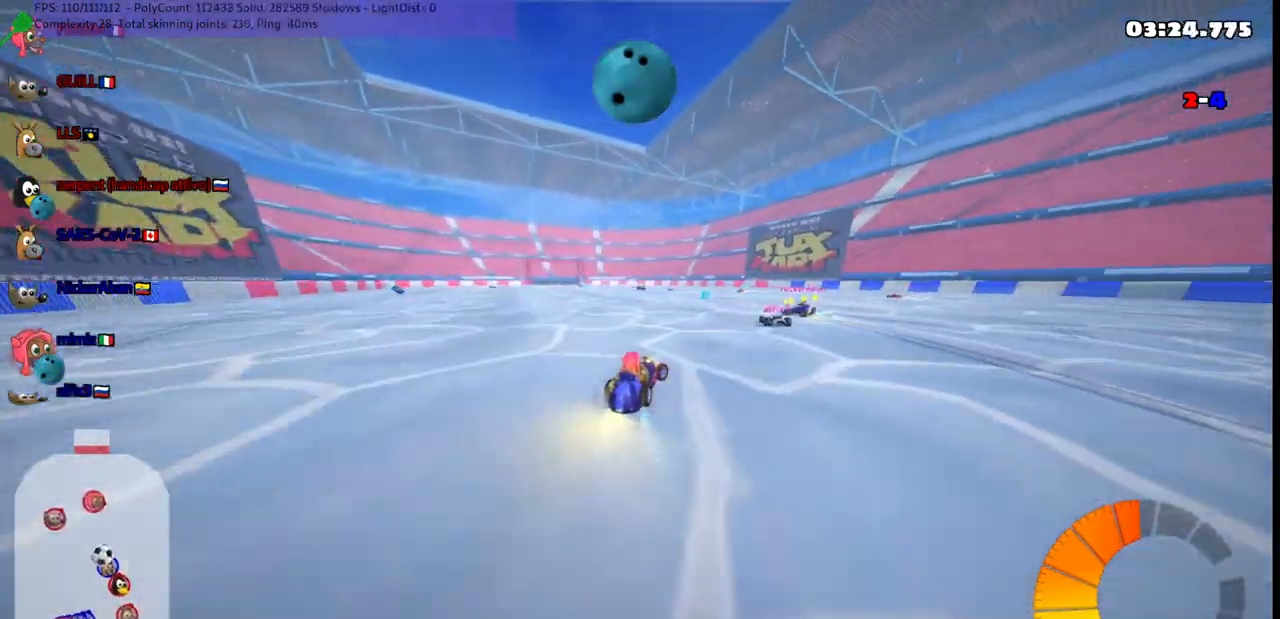
{"keys": ["left", "up"], "events": [[150, "left", "down"]]}
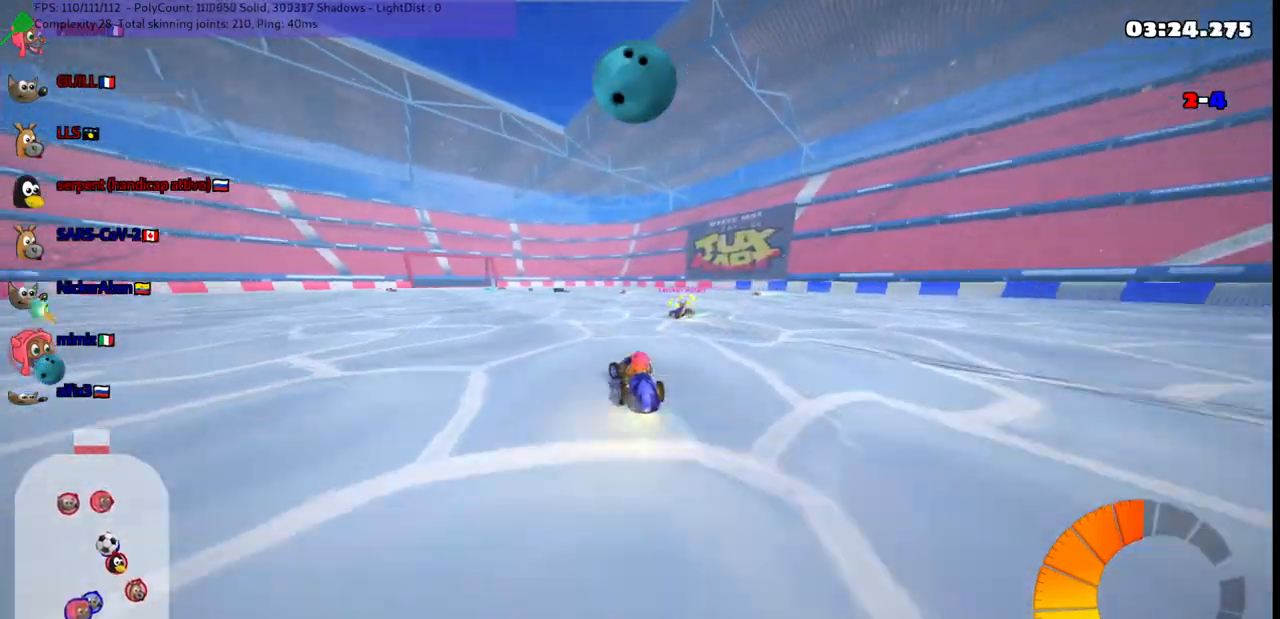
{"keys": ["left", "up"], "events": [[167, "left", "up"], [400, "left", "down"]]}
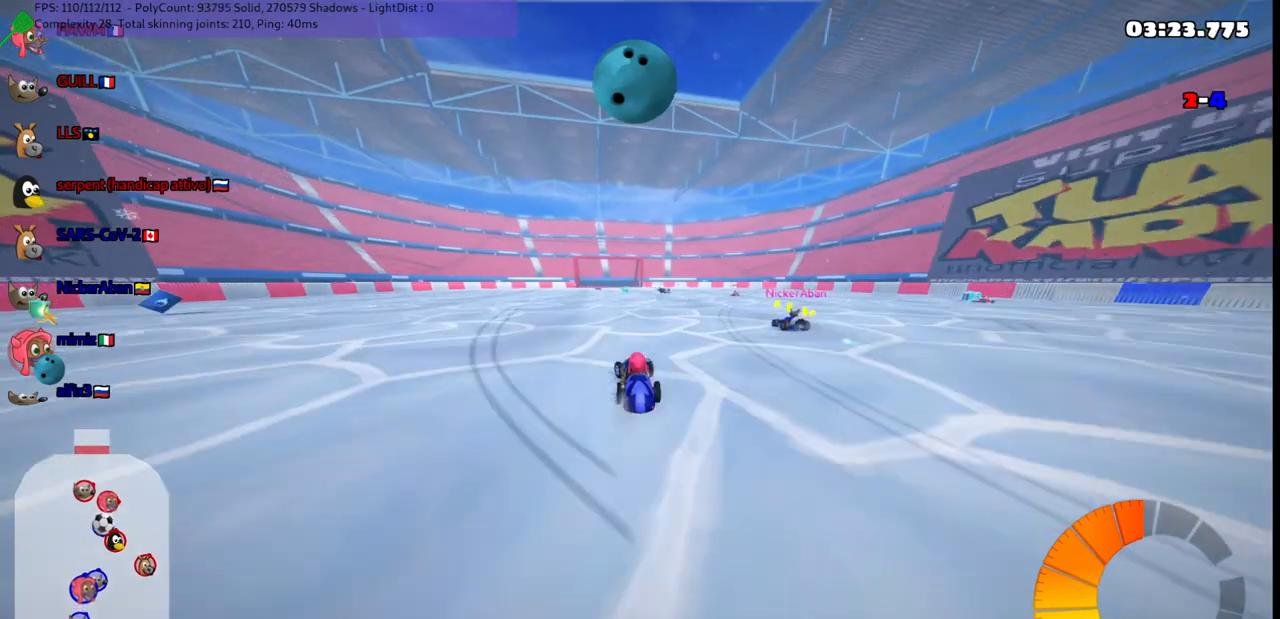
{"keys": ["right", "up"], "events": [[183, "left", "up"], [417, "right", "down"]]}
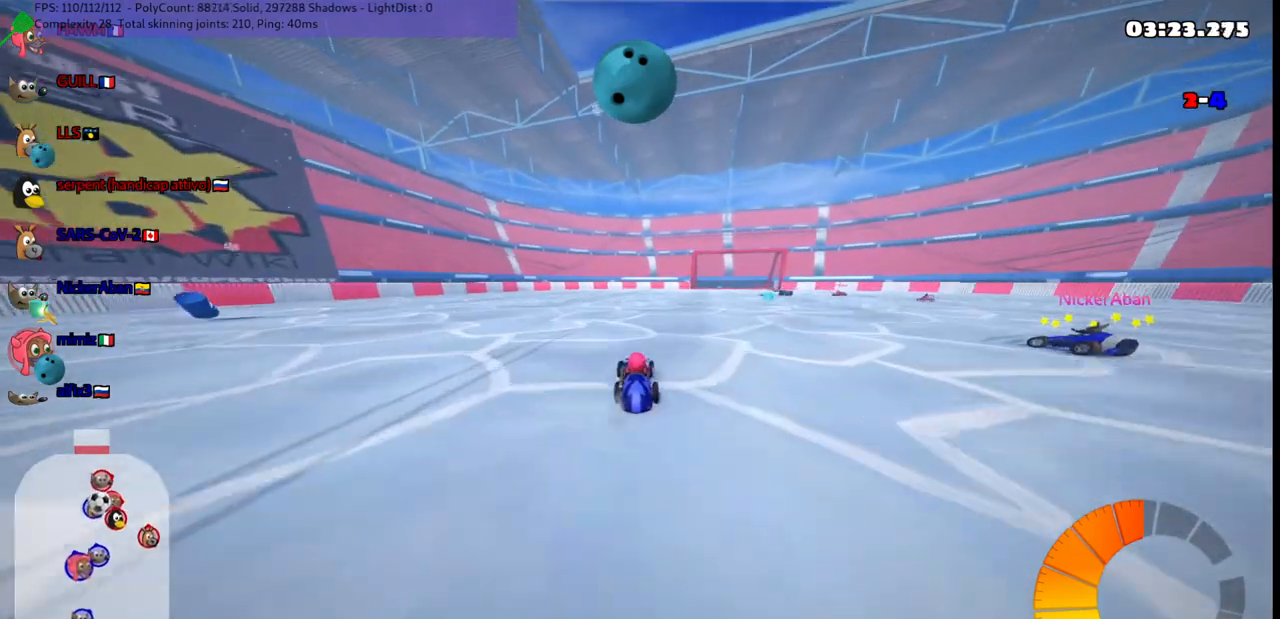
{"keys": ["up"], "events": [[117, "right", "up"]]}
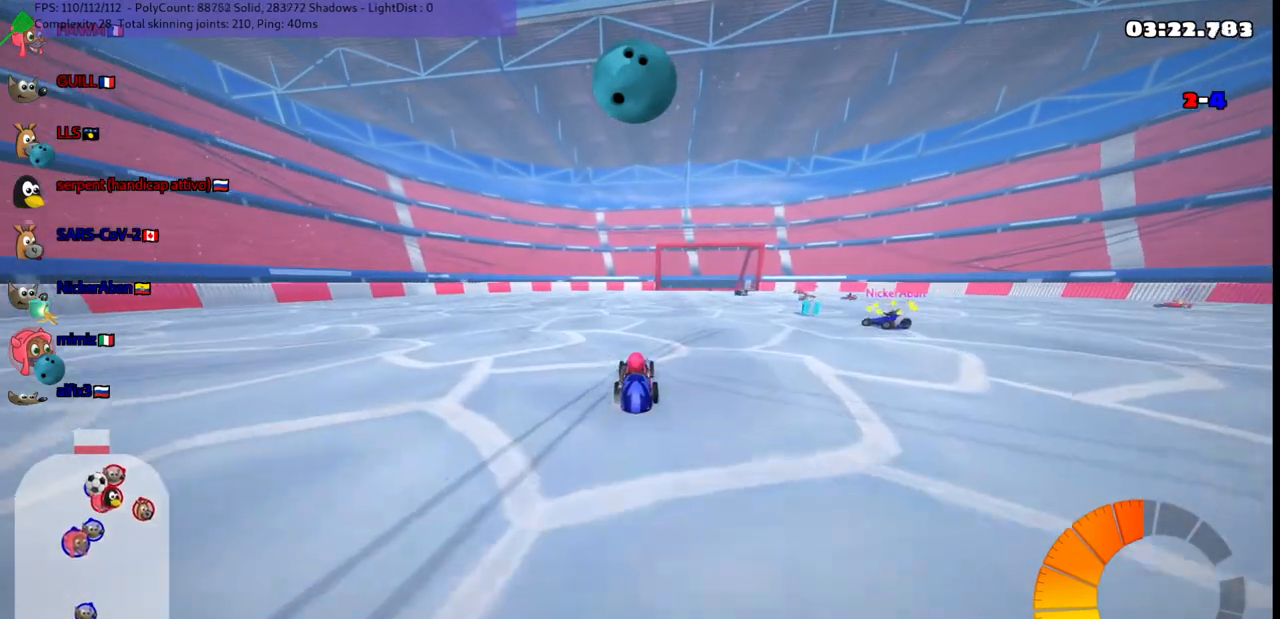
{"keys": ["up"], "events": []}
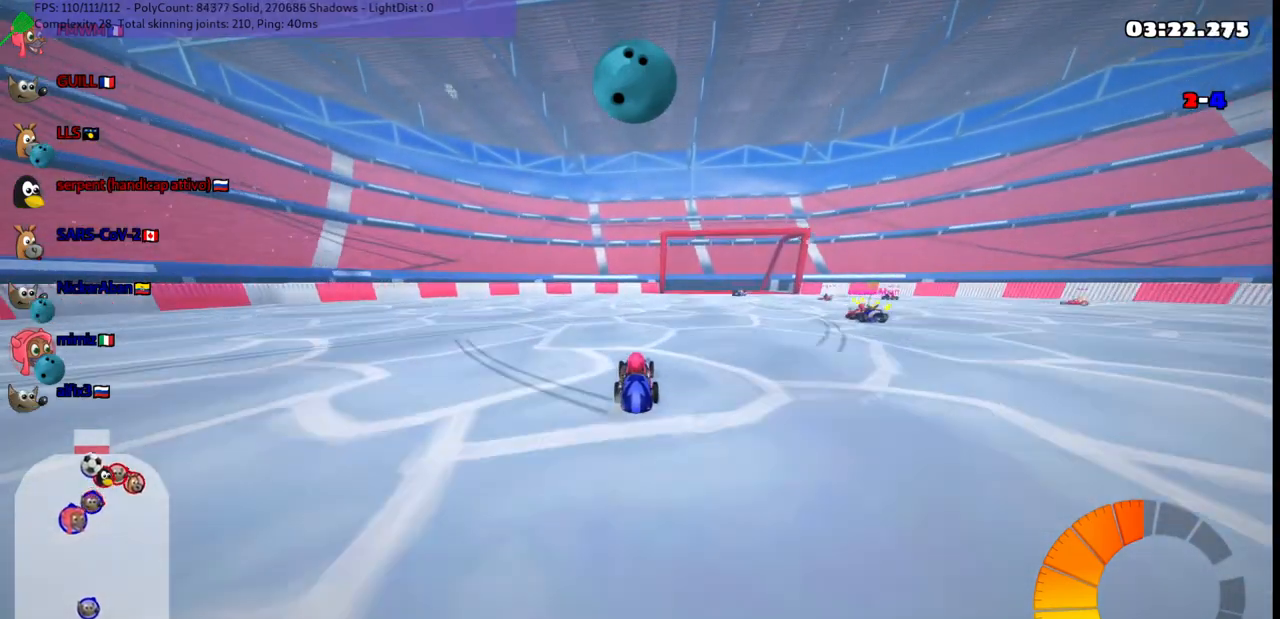
{"keys": ["up"], "events": []}
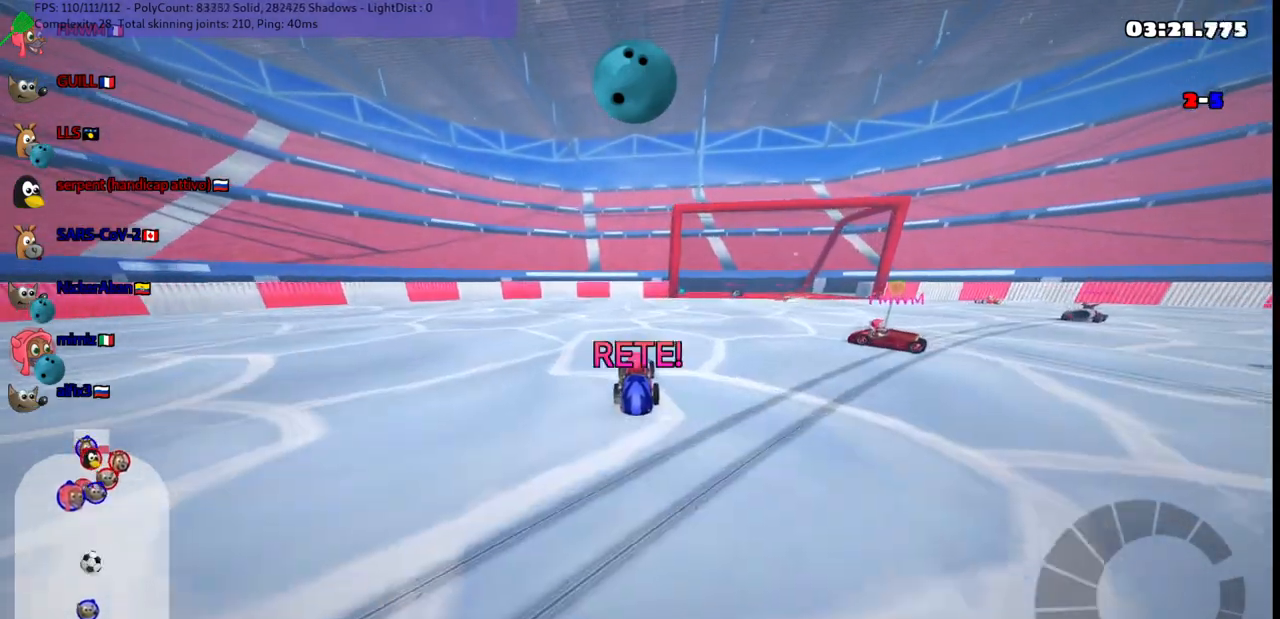
{"keys": ["up"], "events": []}
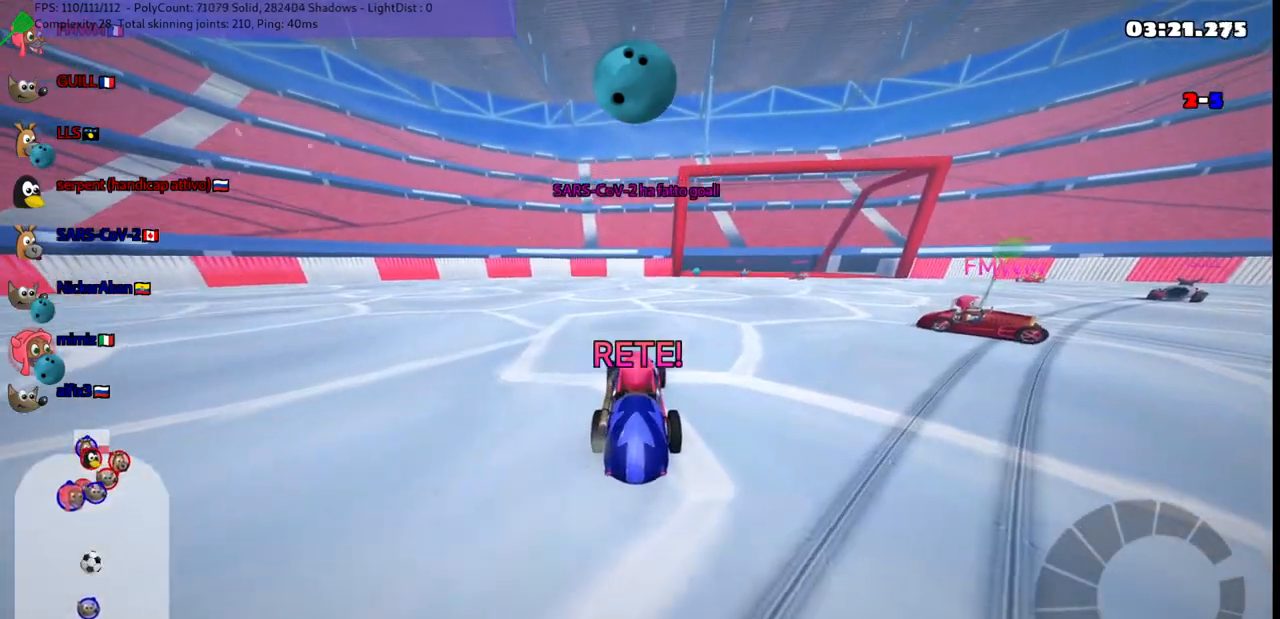
{"keys": ["up"], "events": []}
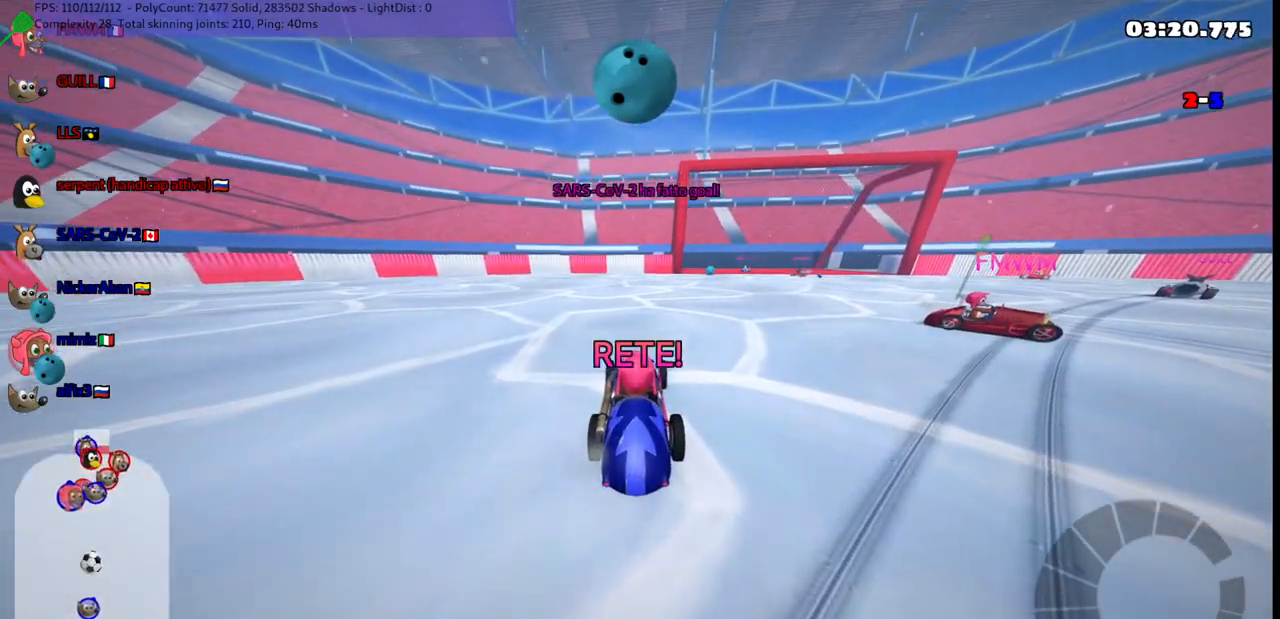
{"keys": ["up"], "events": []}
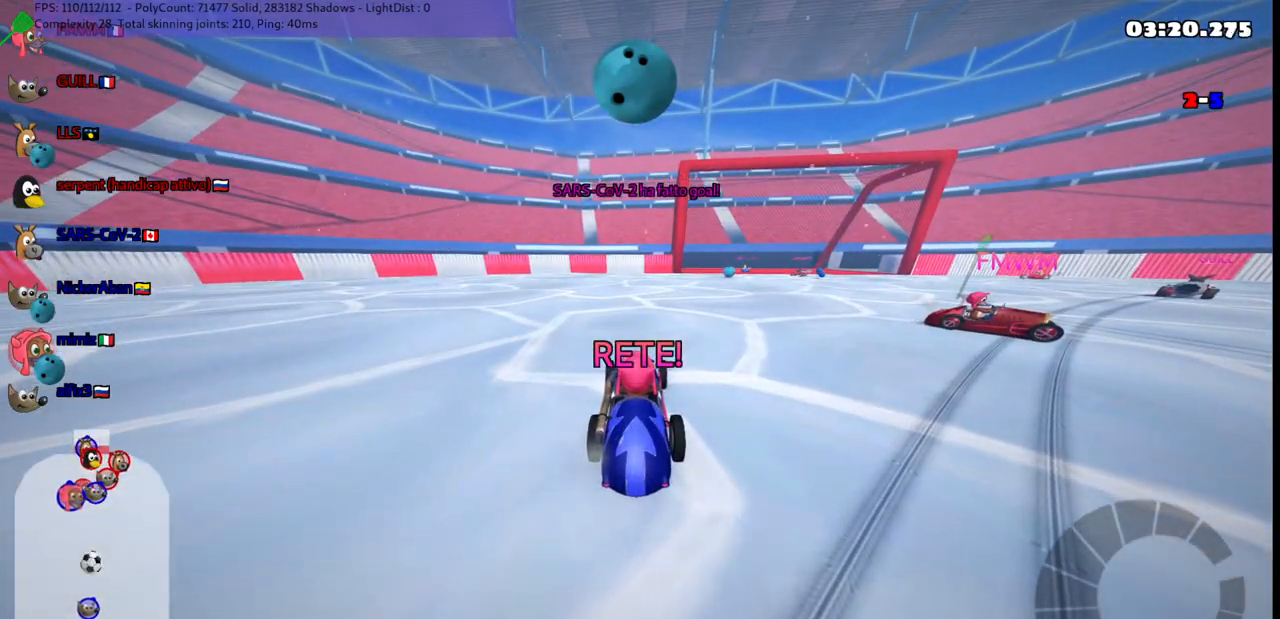
{"keys": ["up"], "events": []}
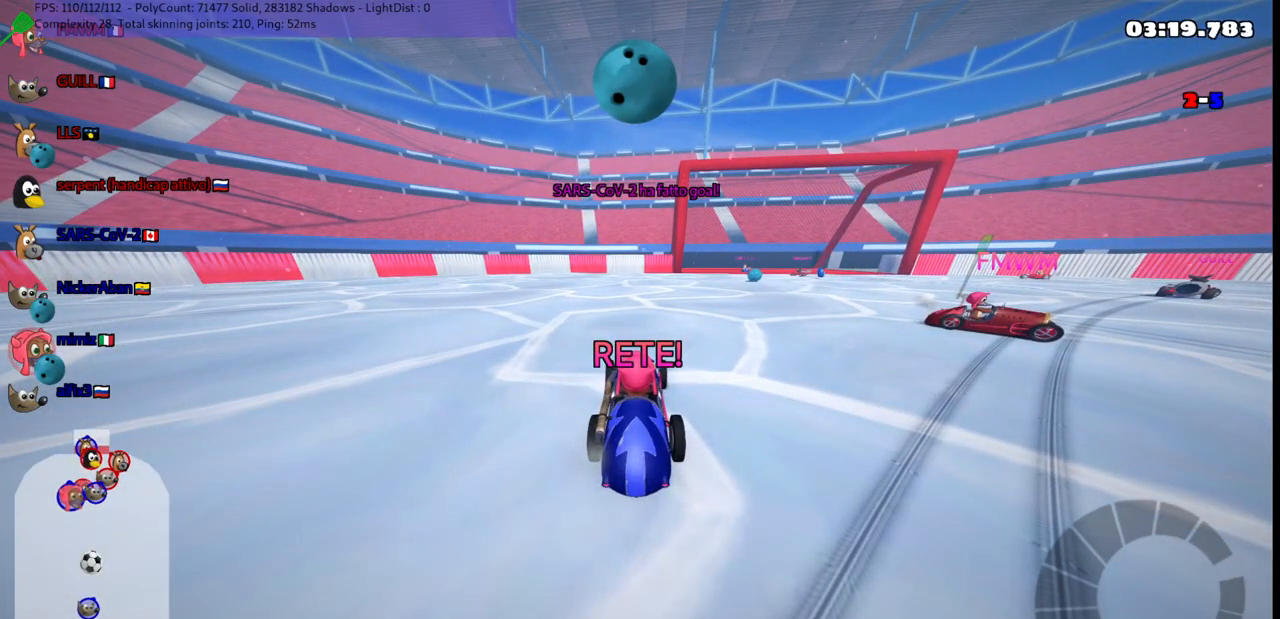
{"keys": ["up"], "events": []}
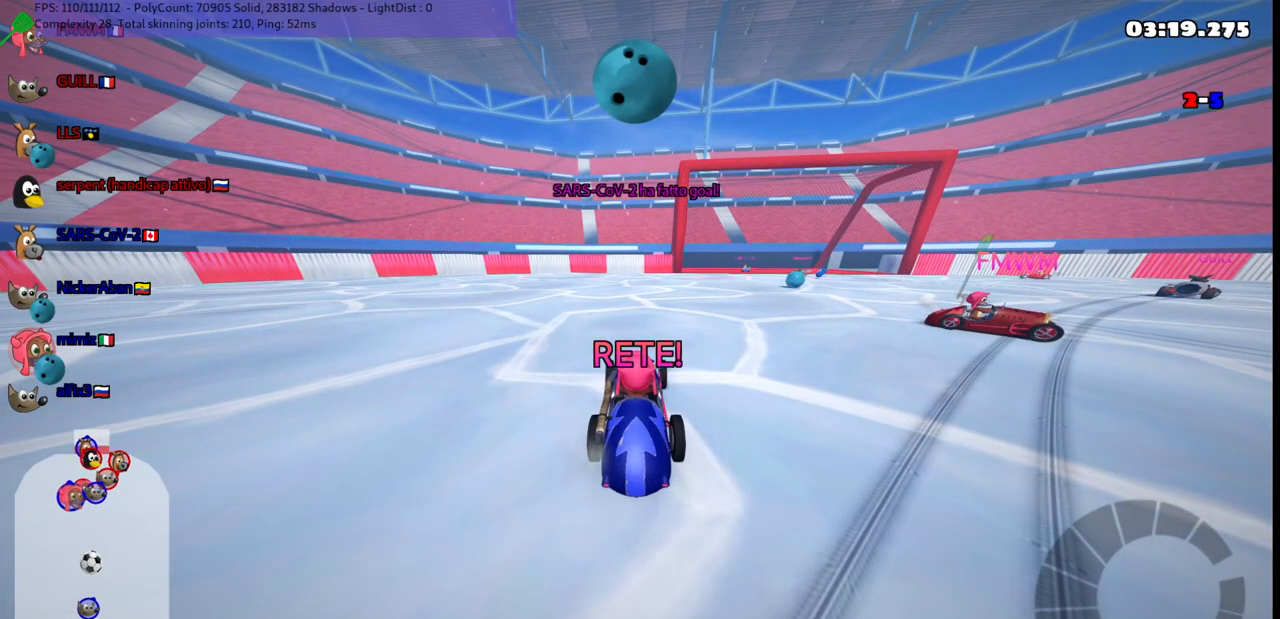
{"keys": ["n", "right", "up"], "events": [[150, "n", "down"], [483, "right", "down"]]}
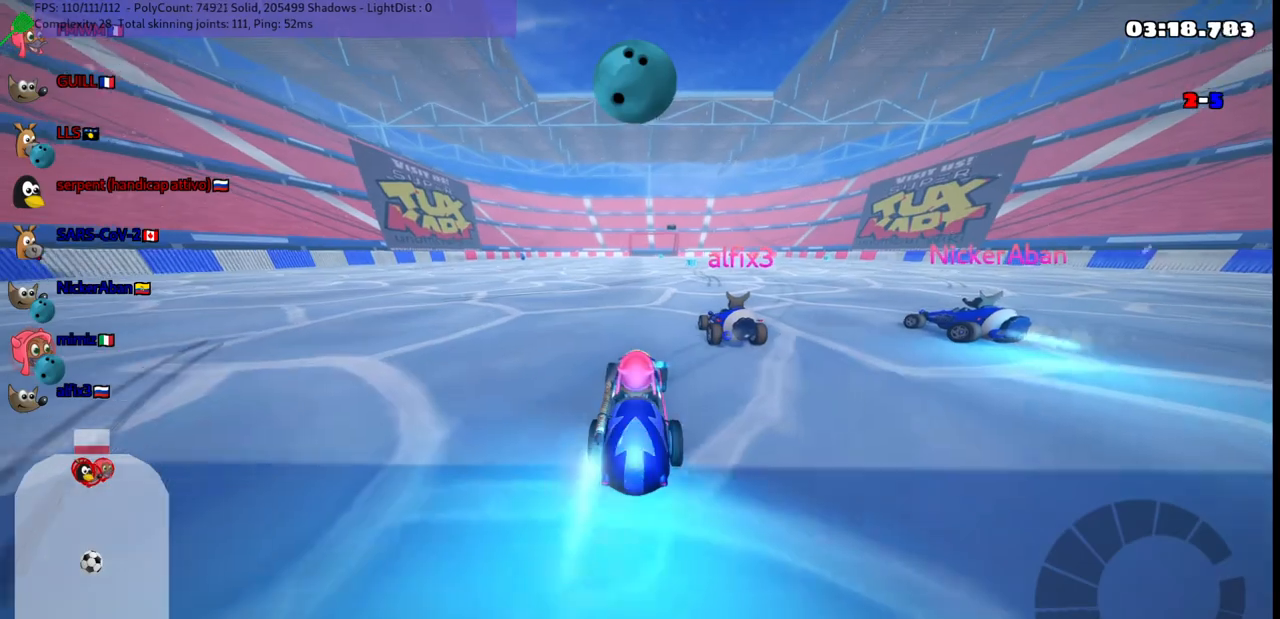
{"keys": ["left", "m", "up"], "events": [[67, "n", "up"], [417, "right", "up"], [467, "left", "down"], [467, "m", "down"]]}
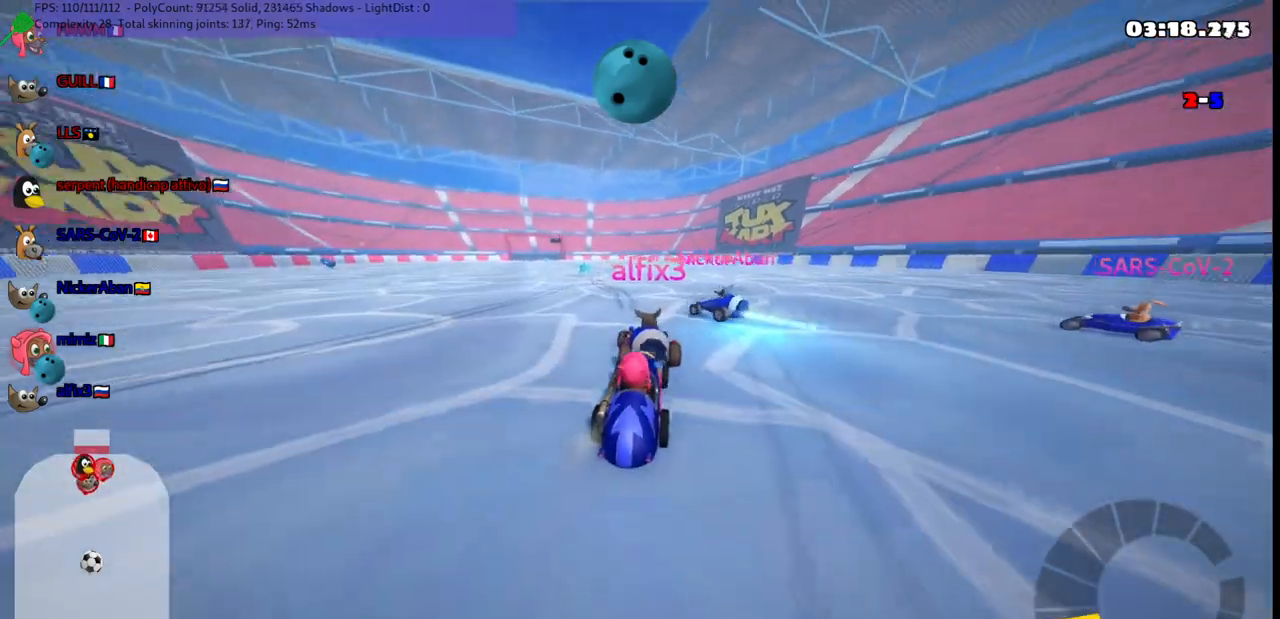
{"keys": ["left", "right", "up"], "events": [[50, "right", "down"], [100, "left", "up"], [200, "left", "down"], [333, "left", "up"], [433, "left", "down"], [433, "m", "up"]]}
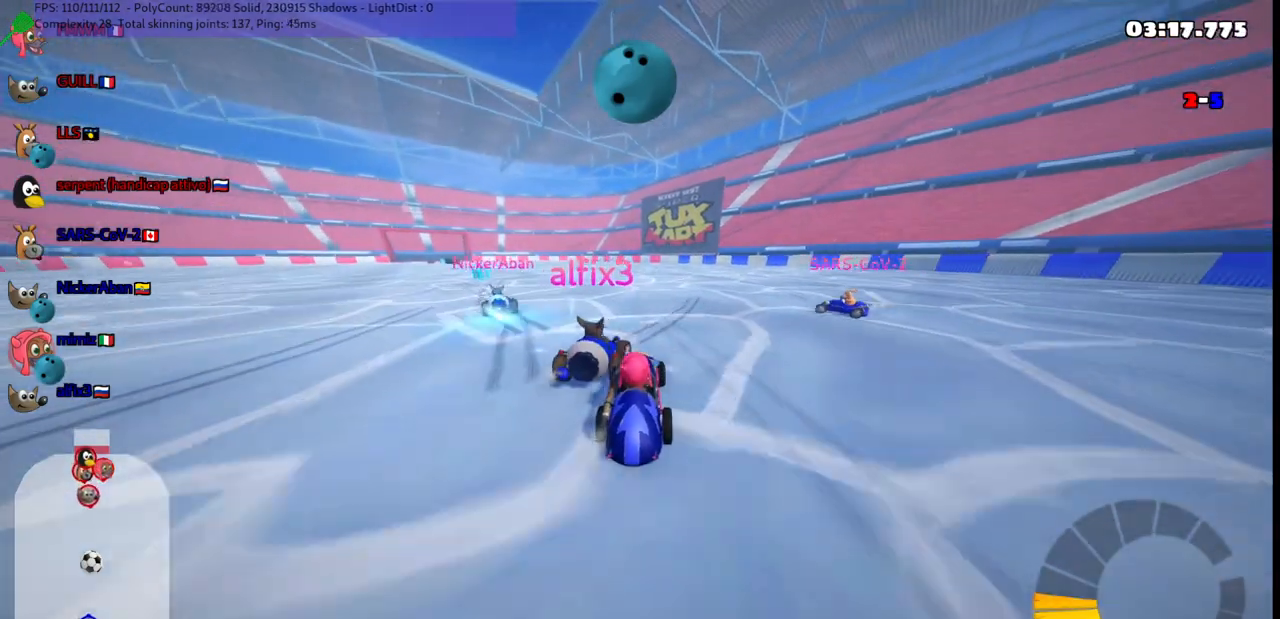
{"keys": ["left", "m", "up"], "events": [[33, "right", "up"], [117, "m", "down"]]}
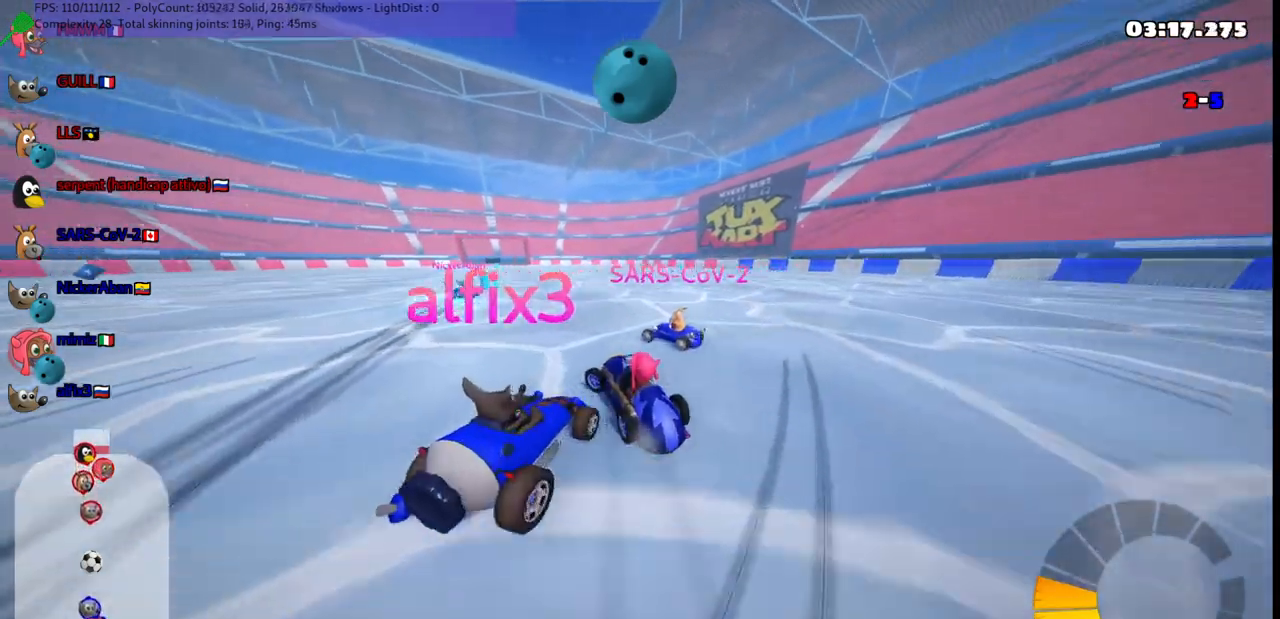
{"keys": ["up"], "events": [[50, "m", "up"], [133, "left", "up"], [133, "right", "down"], [183, "up", "up"], [233, "up", "down"], [433, "right", "up"]]}
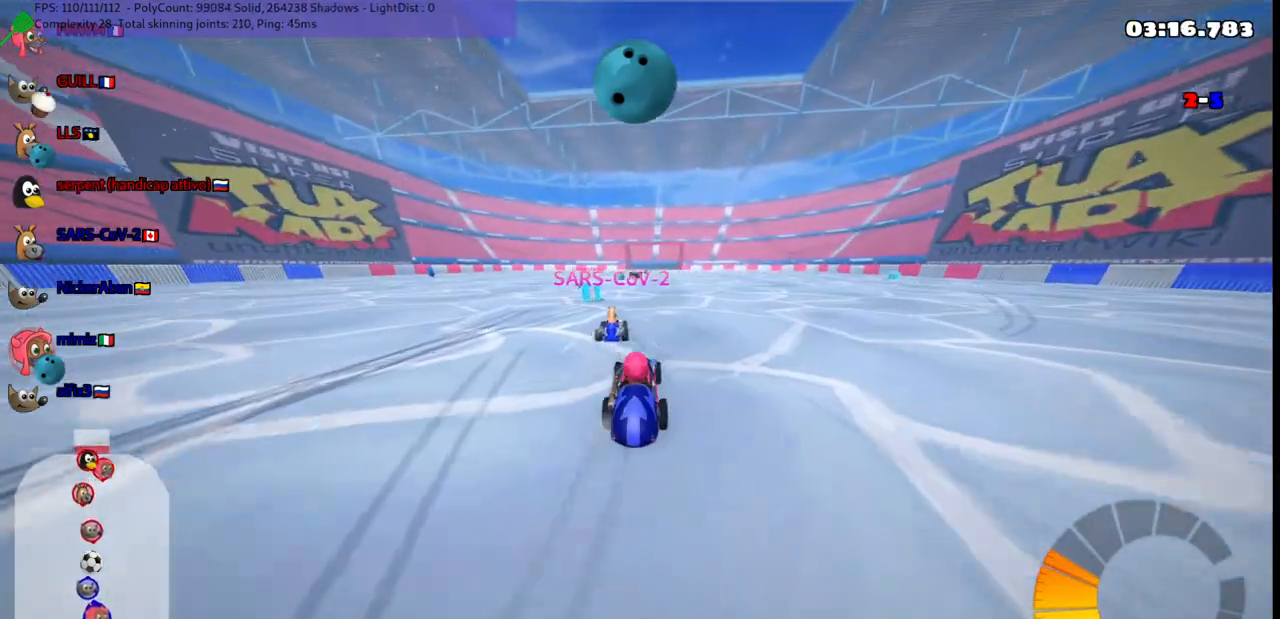
{"keys": ["right", "up"], "events": [[117, "right", "down"], [200, "m", "down"], [300, "m", "up"], [300, "right", "up"], [400, "right", "down"]]}
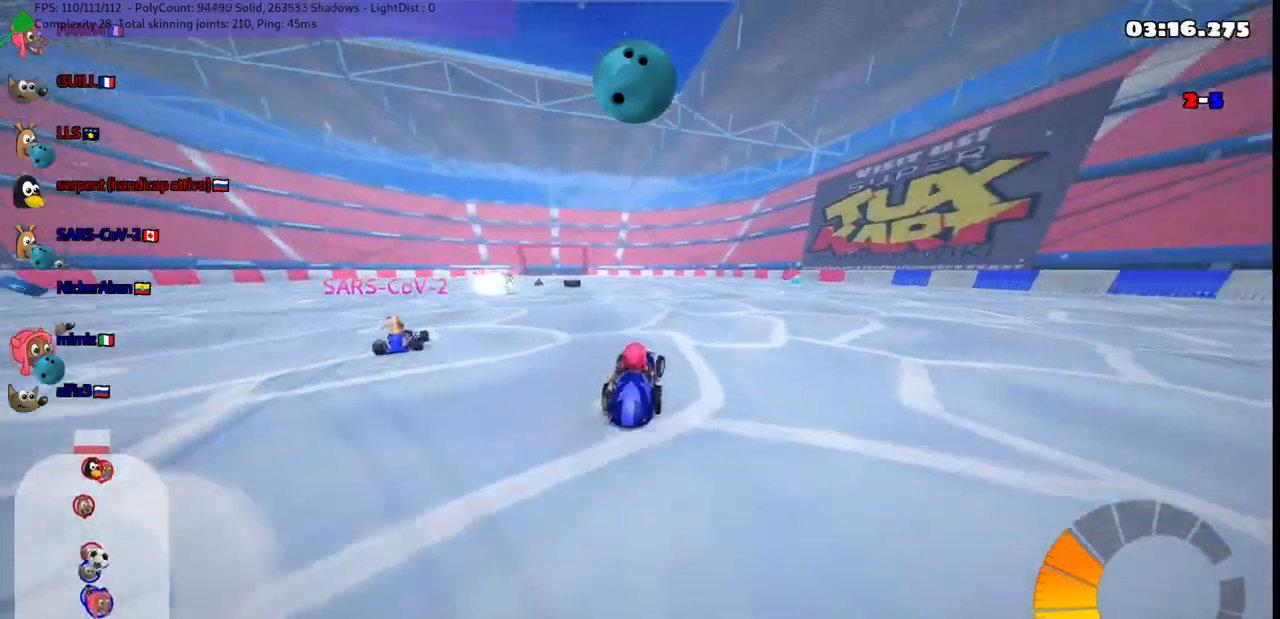
{"keys": ["left", "m", "up"], "events": [[50, "m", "down"], [183, "m", "up"], [233, "right", "up"], [367, "left", "down"], [417, "m", "down"]]}
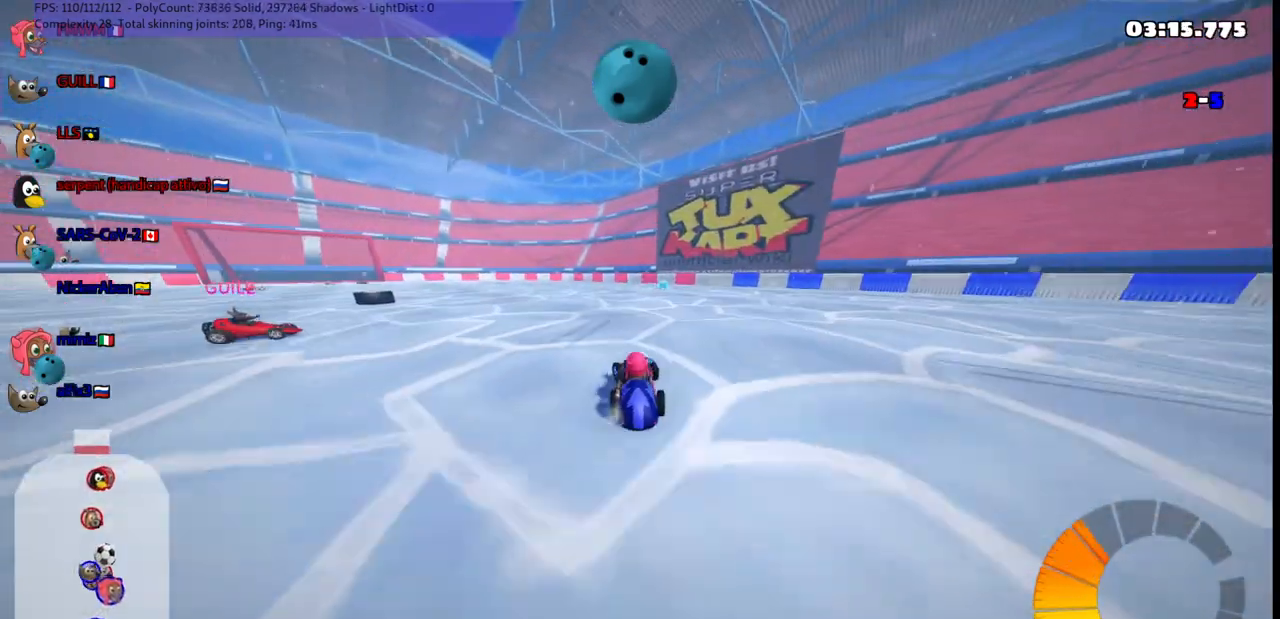
{"keys": ["left", "up"], "events": [[117, "m", "up"], [117, "n", "down"], [150, "left", "up"], [250, "n", "up"], [433, "left", "down"]]}
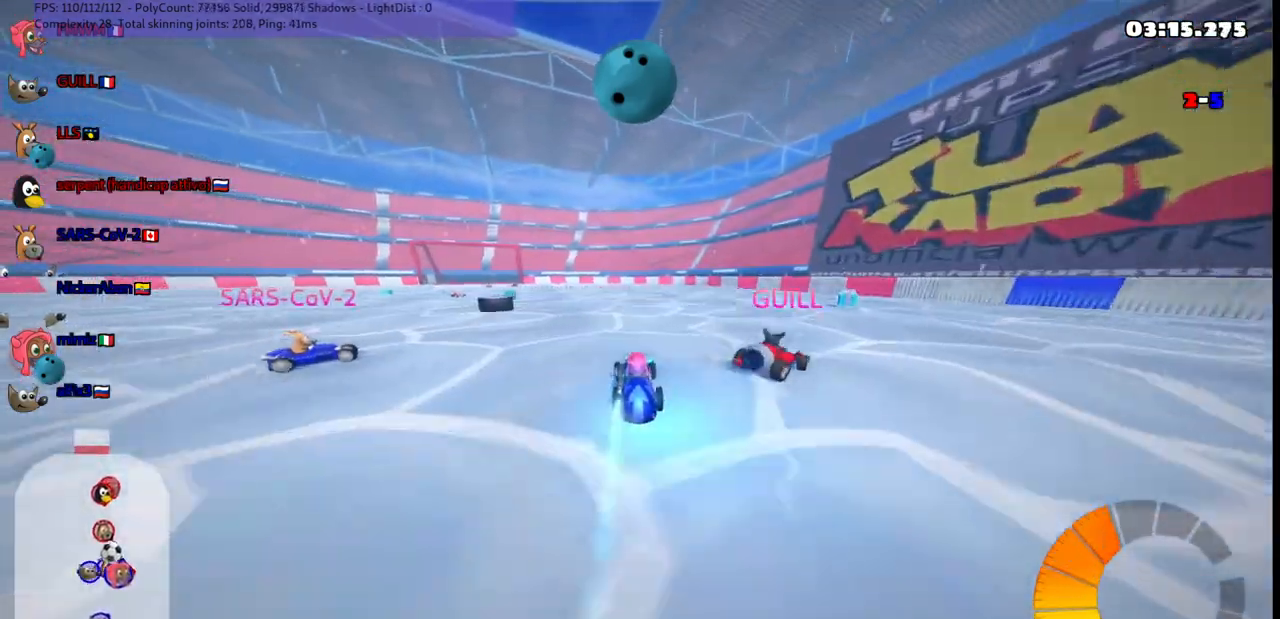
{"keys": ["up"], "events": [[167, "m", "down"], [367, "space", "down"], [417, "m", "up"], [450, "left", "up"], [450, "space", "up"]]}
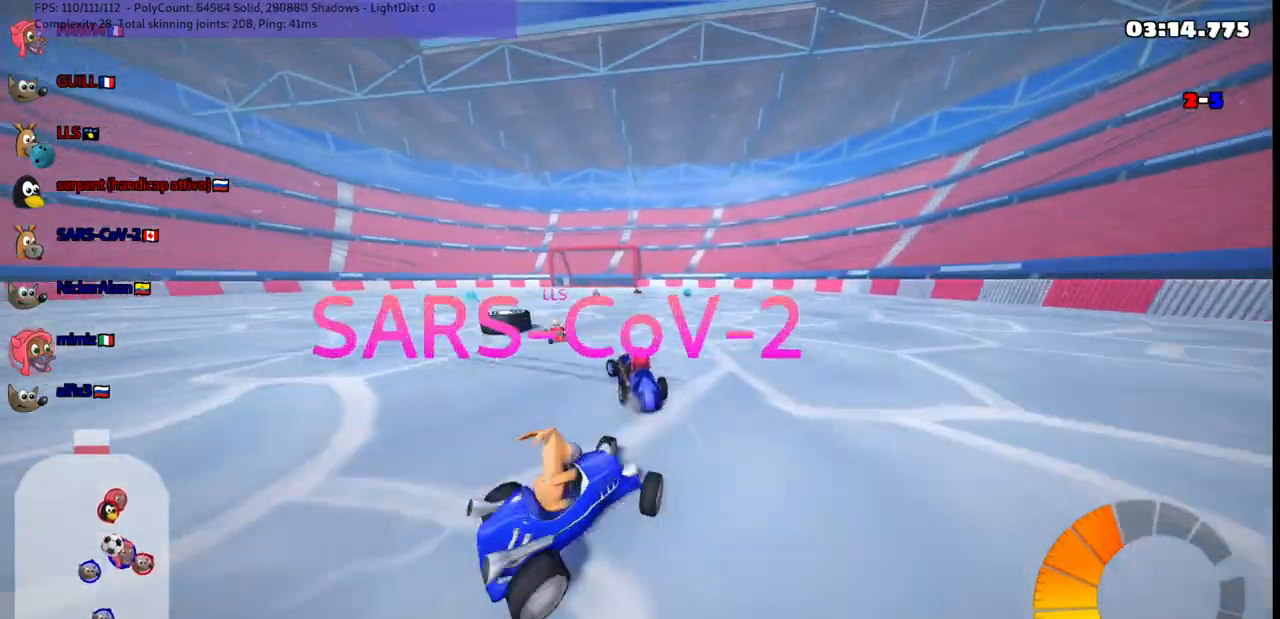
{"keys": ["up"], "events": [[100, "left", "down"], [383, "left", "up"]]}
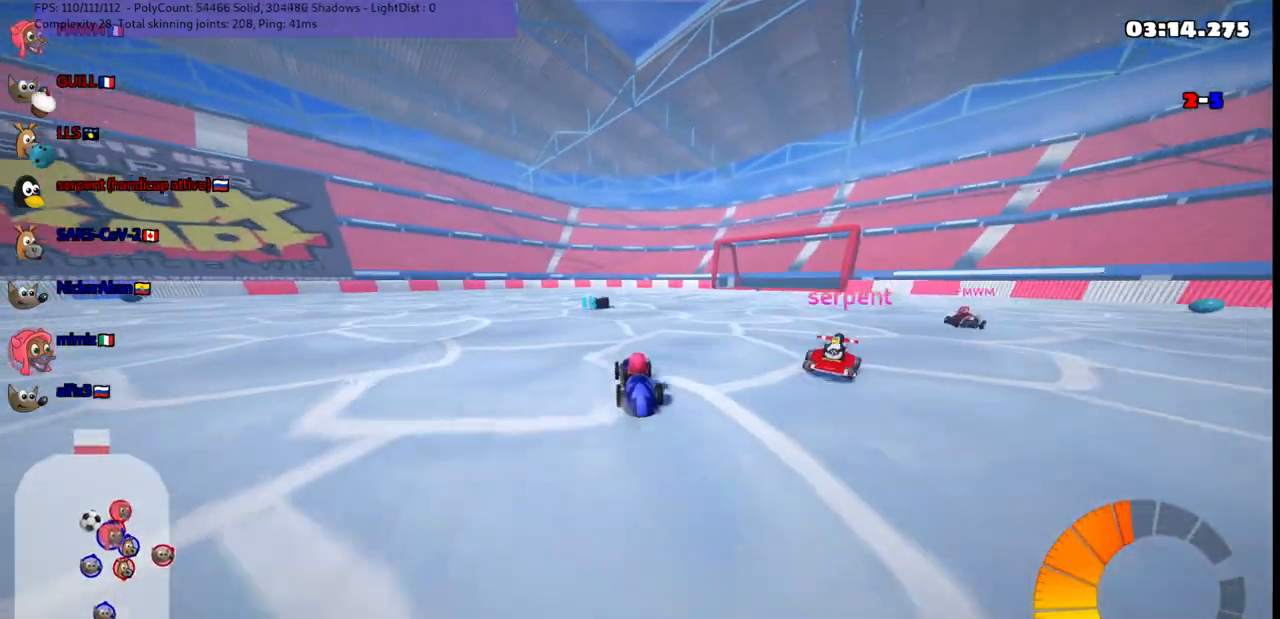
{"keys": ["left", "up"], "events": [[117, "left", "down"], [217, "m", "down"], [367, "m", "up"]]}
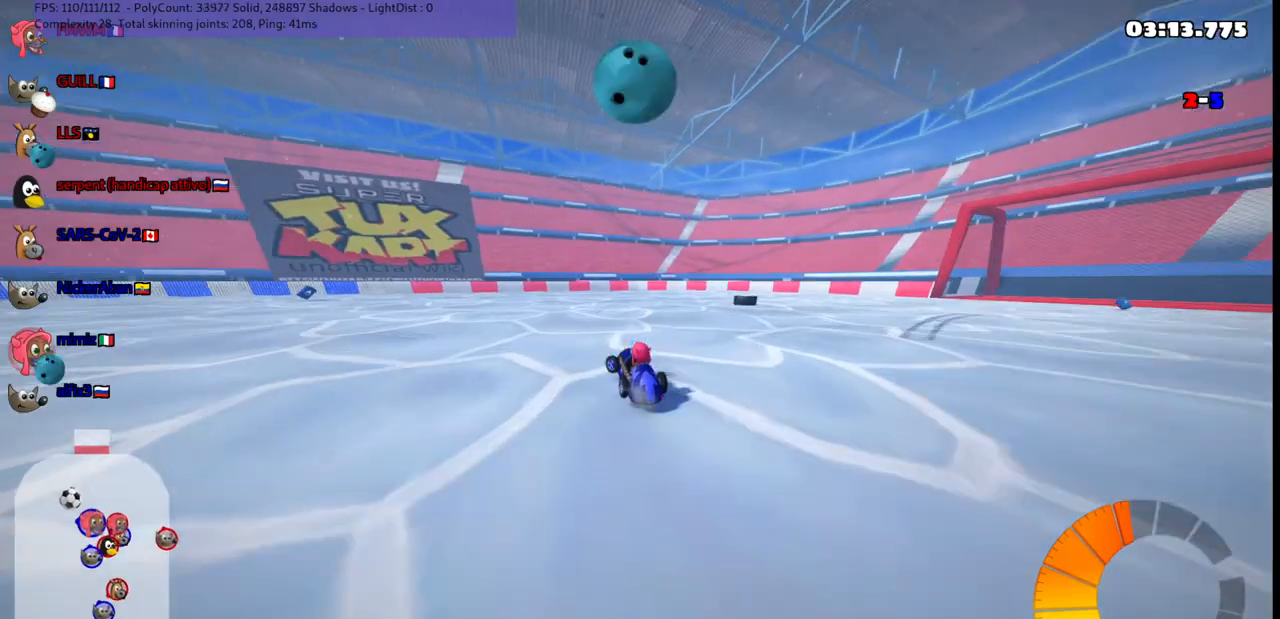
{"keys": ["left", "m"], "events": [[50, "left", "up"], [100, "m", "down"], [100, "right", "down"], [150, "up", "up"], [333, "left", "down"], [383, "right", "up"]]}
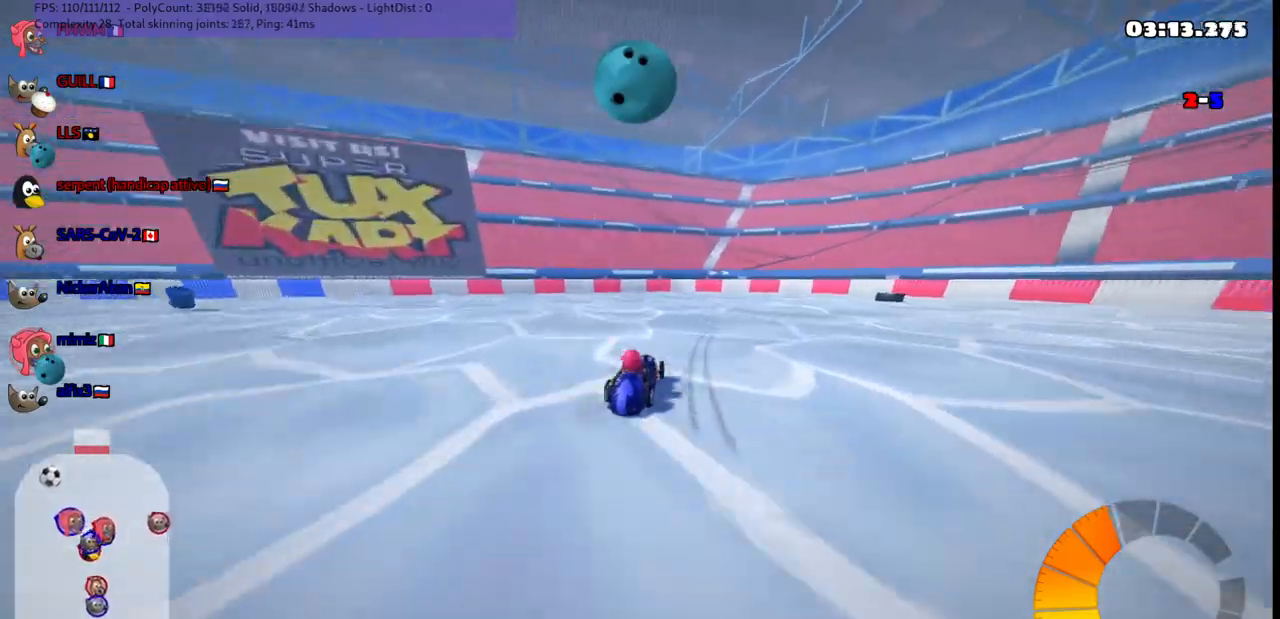
{"keys": ["m", "up"], "events": [[117, "left", "up"], [117, "right", "down"], [117, "up", "down"], [300, "left", "down"], [300, "right", "up"], [400, "left", "up"]]}
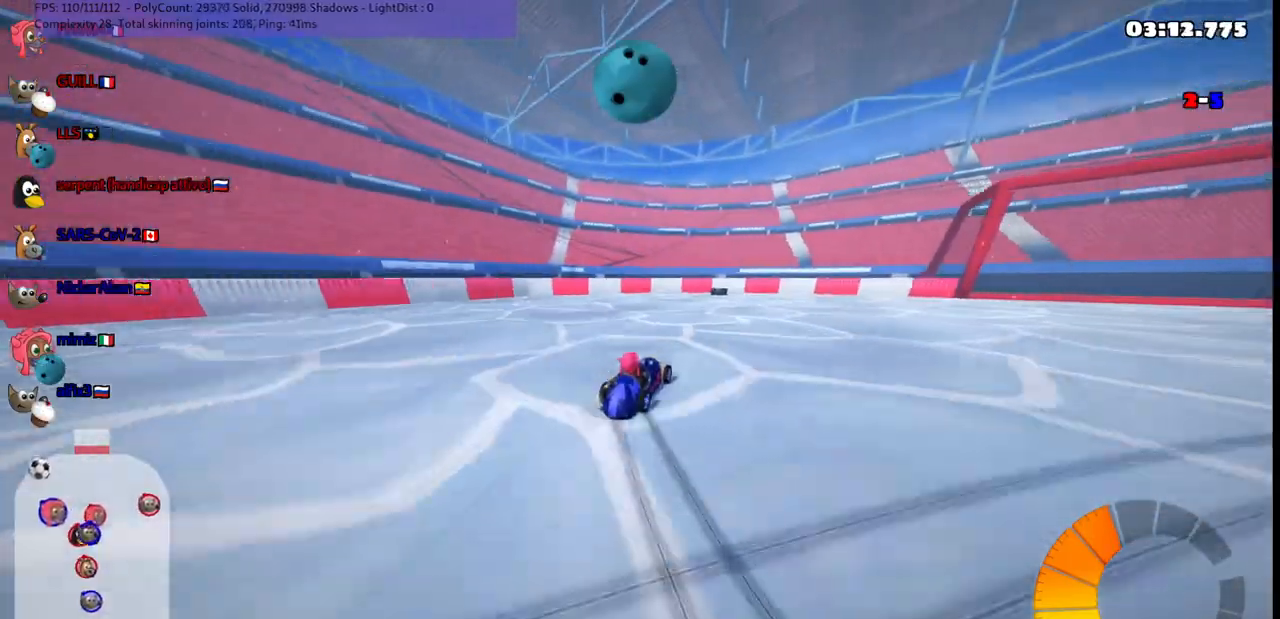
{"keys": ["left", "m", "up"], "events": [[100, "left", "down"], [133, "left", "up"], [133, "right", "down"], [233, "left", "down"], [233, "right", "up"]]}
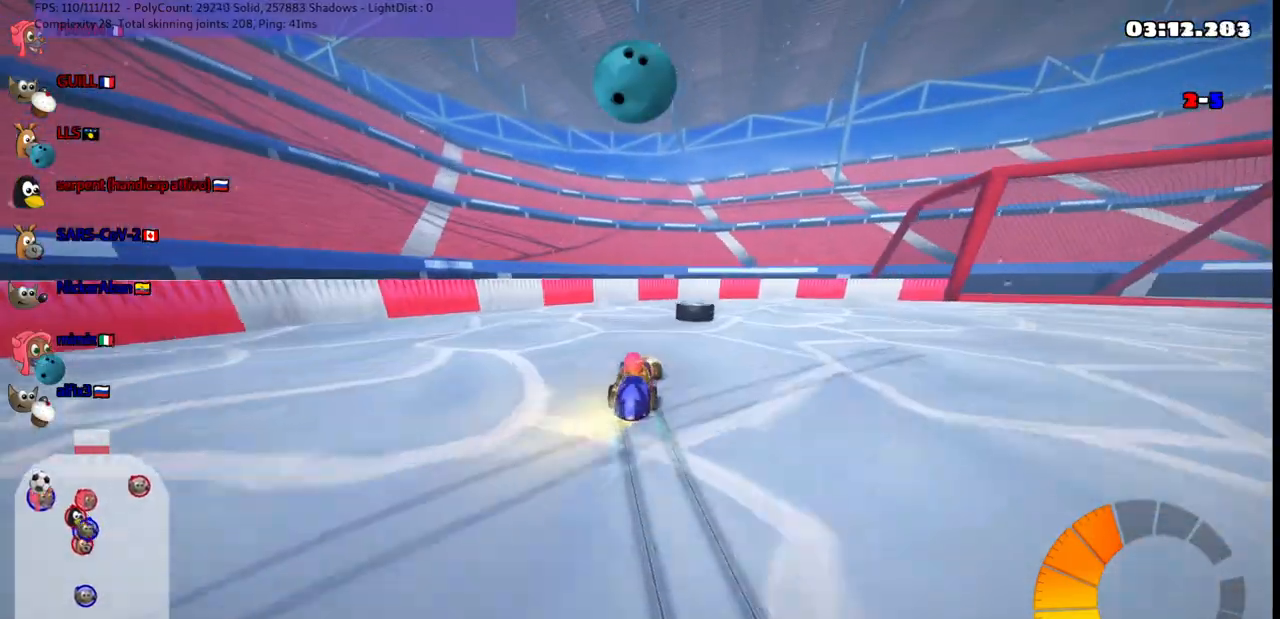
{"keys": ["right", "up"], "events": [[17, "right", "down"], [67, "left", "up"], [150, "space", "down"], [300, "m", "up"], [300, "space", "up"]]}
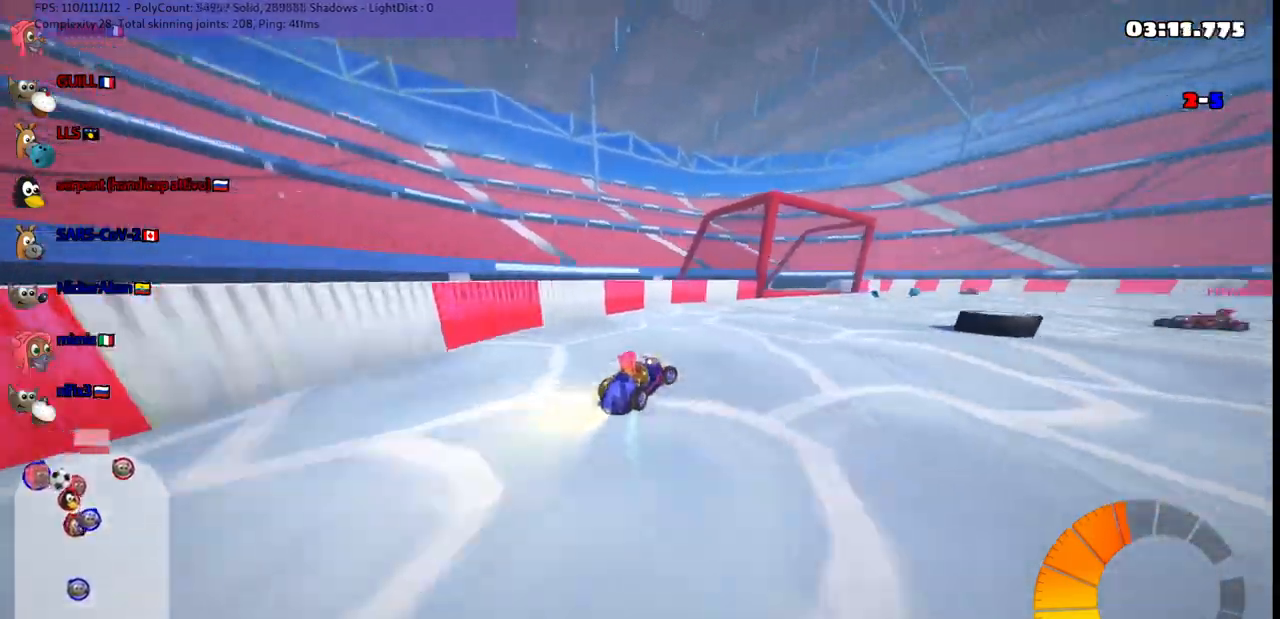
{"keys": ["down", "right"], "events": [[183, "up", "up"], [450, "down", "down"]]}